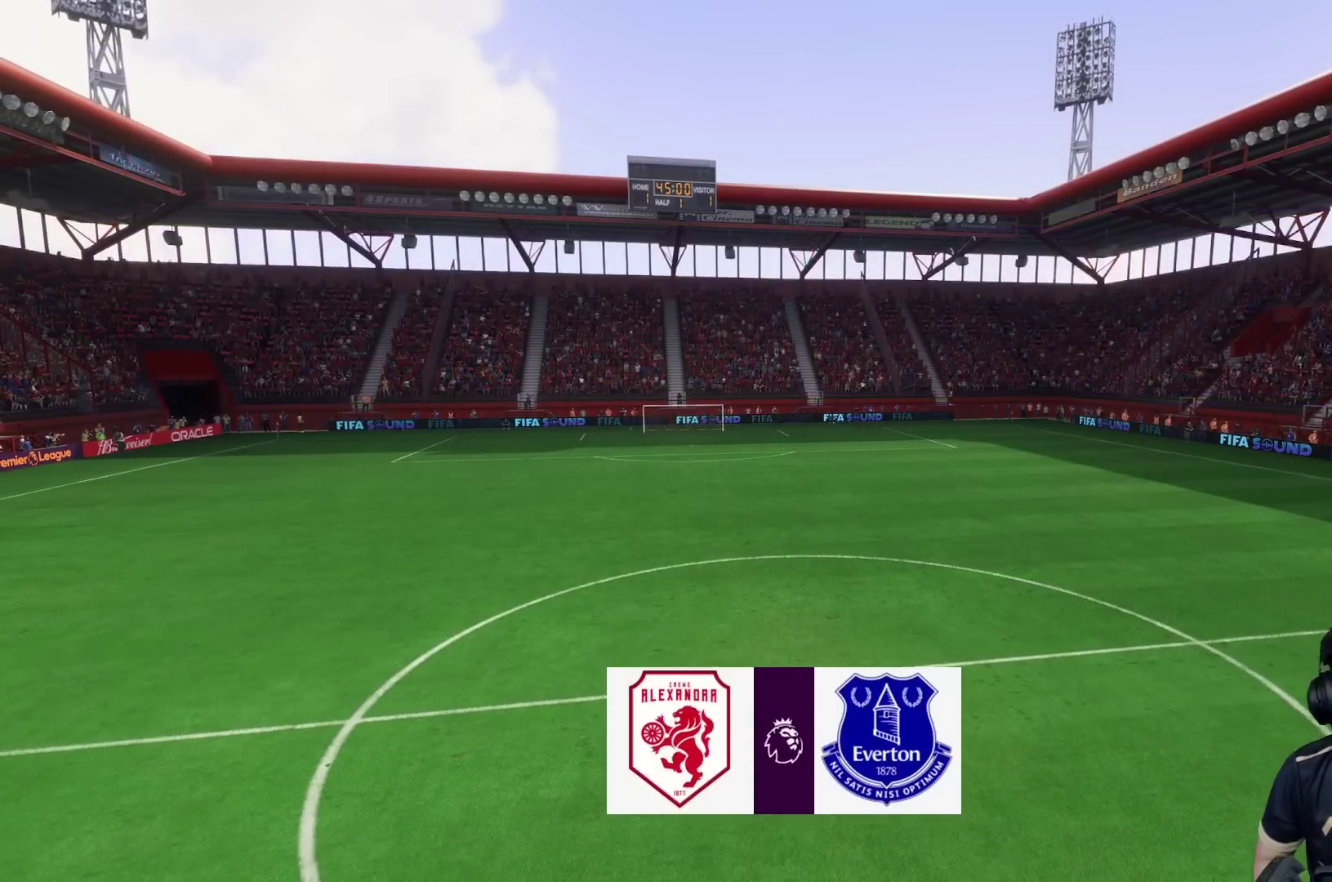
Gameplay with a controller (Xbox layout); each line is a JSON object with the inputs held at the frame after it. "events" lists button and stick changes between this image and that frame as [ms after this image, input, new state], when the widget could be followed in between. Not read: L3 R3.
{"buttons": [], "left_stick": "center", "right_stick": "center", "events": []}
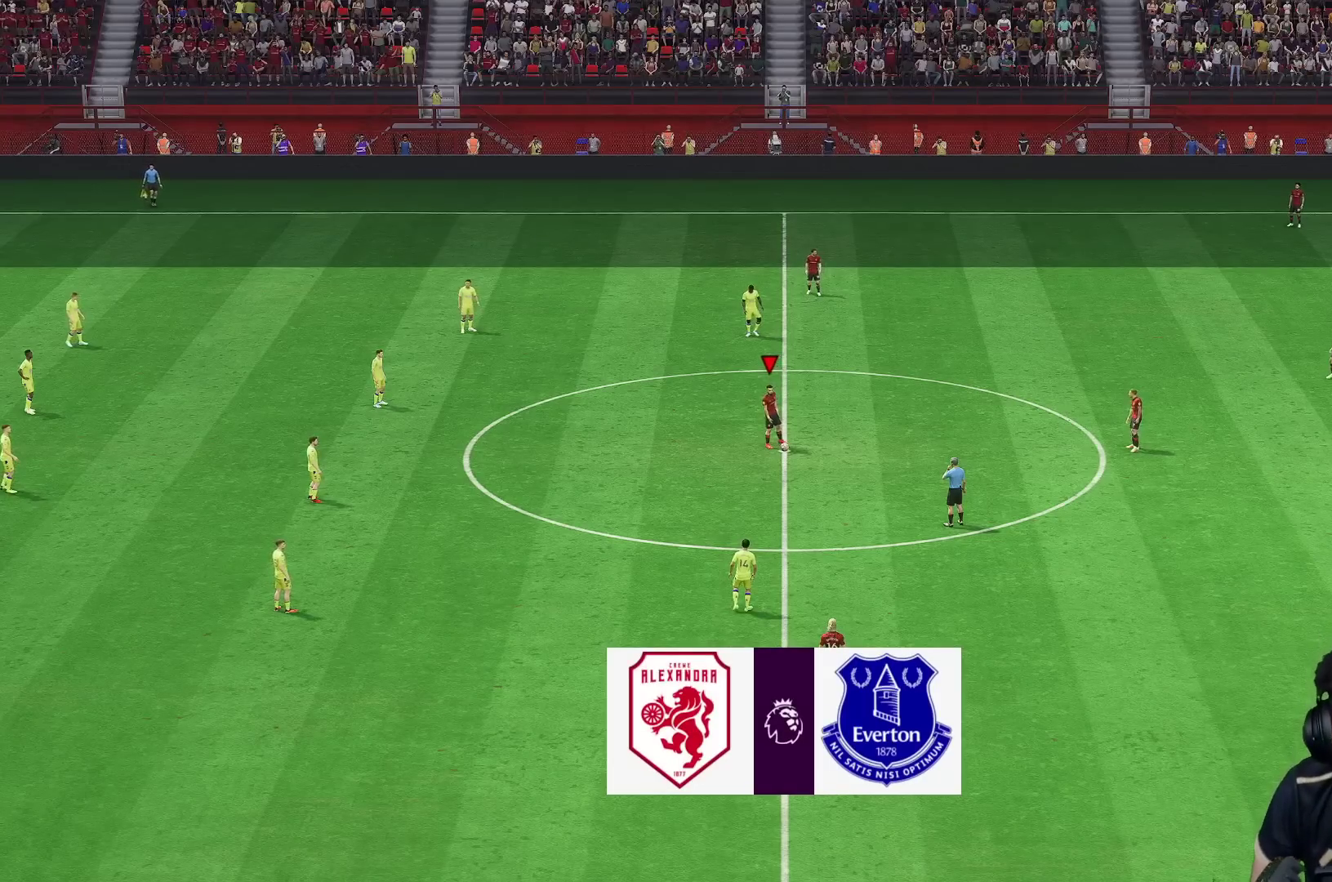
{"buttons": [], "left_stick": "right", "right_stick": "center", "events": [[117, "left_stick", "right"], [133, "A", "down"], [233, "A", "up"], [267, "A", "down"], [367, "A", "up"]]}
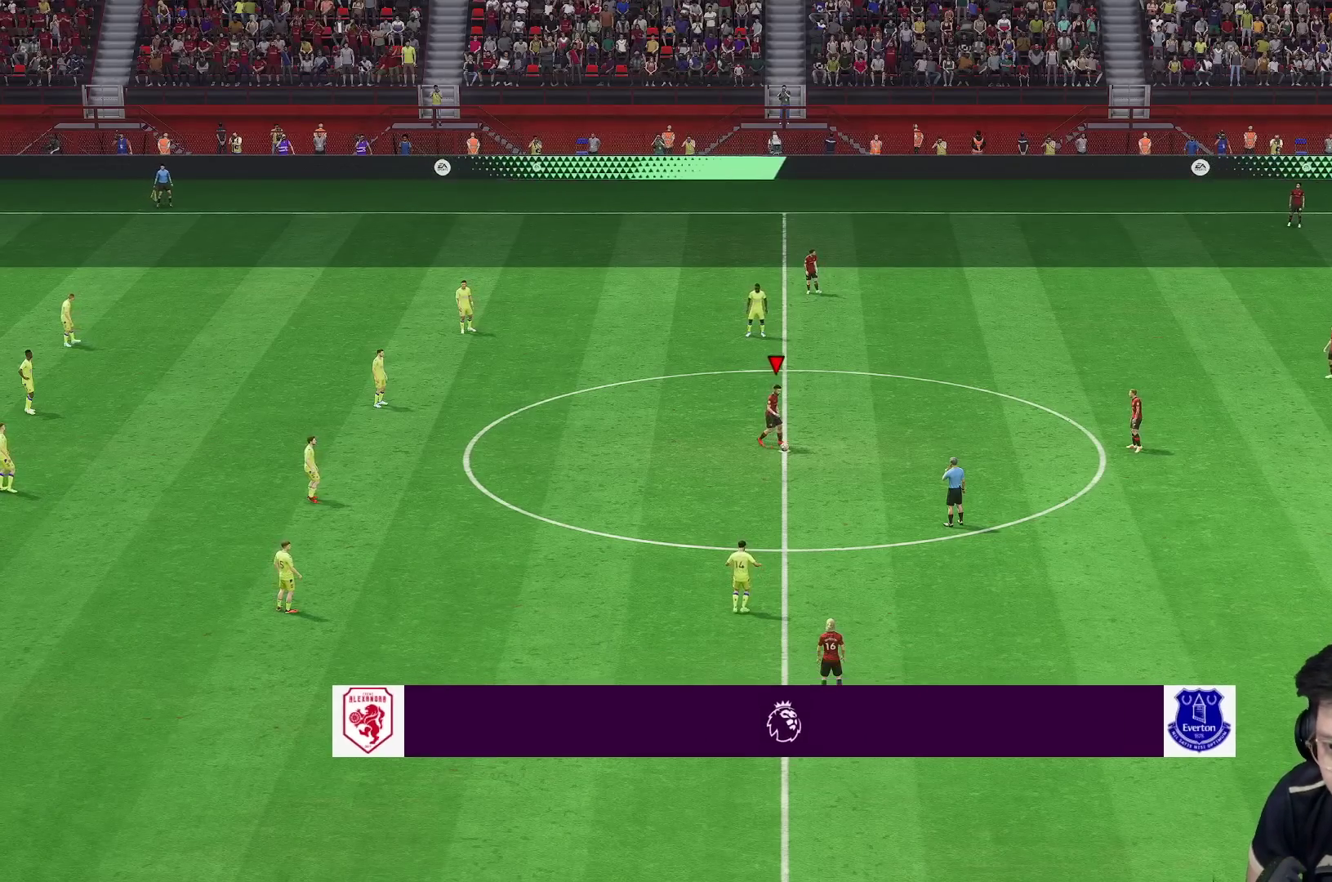
{"buttons": [], "left_stick": "down-right", "right_stick": "center", "events": [[33, "left_stick", "center"], [467, "left_stick", "down-right"]]}
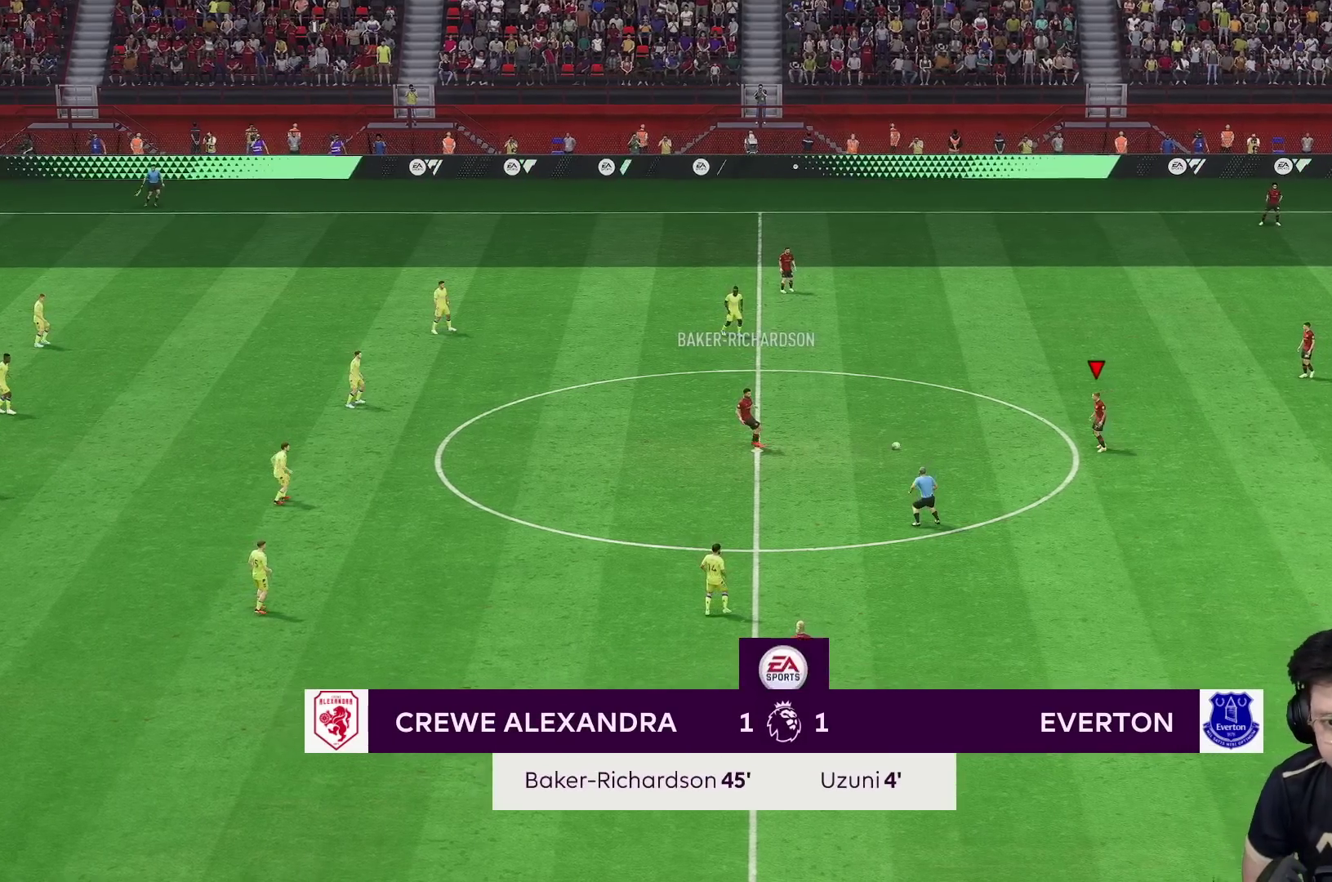
{"buttons": [], "left_stick": "down-right", "right_stick": "center", "events": []}
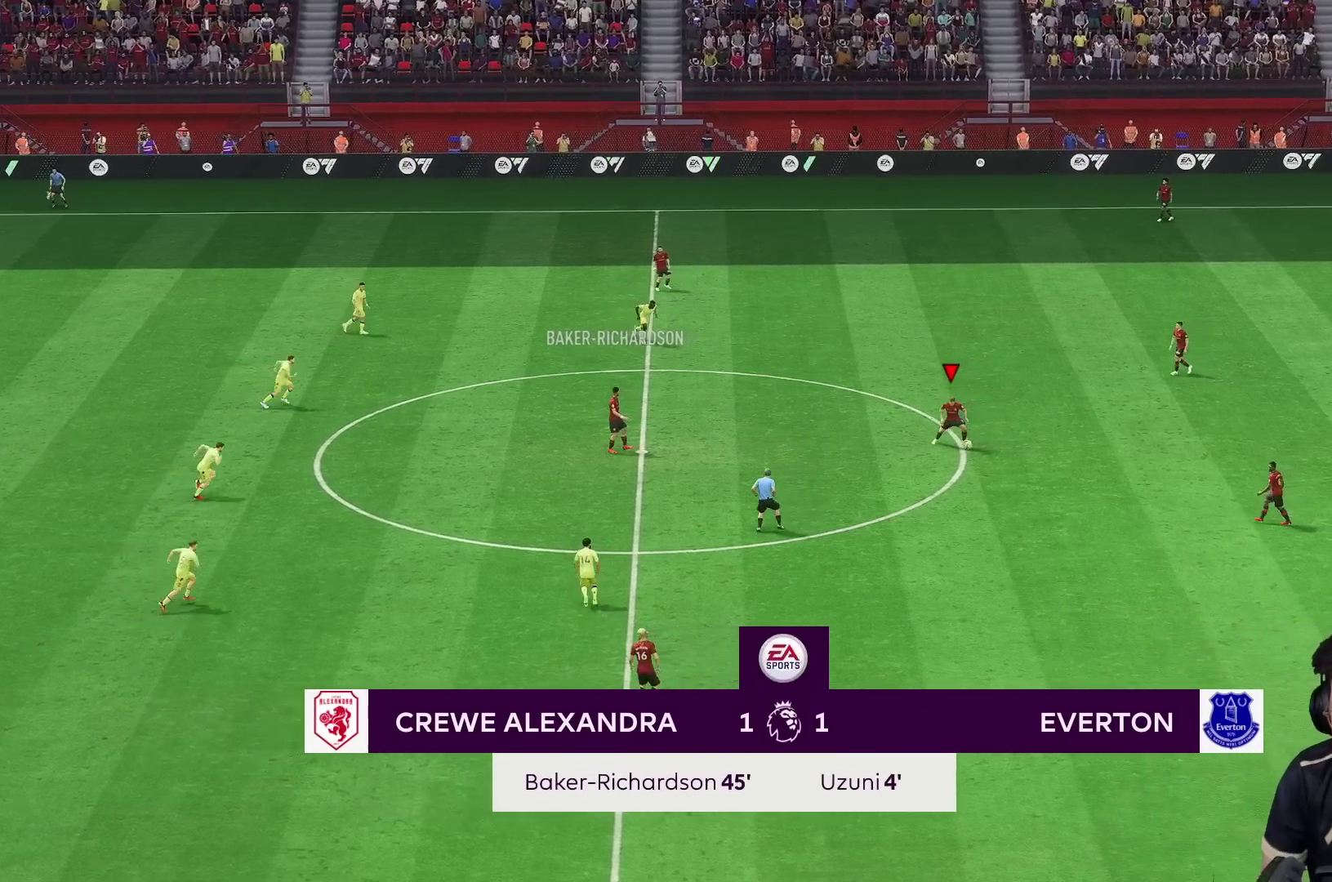
{"buttons": [], "left_stick": "down-right", "right_stick": "center", "events": [[67, "A", "down"], [200, "A", "up"]]}
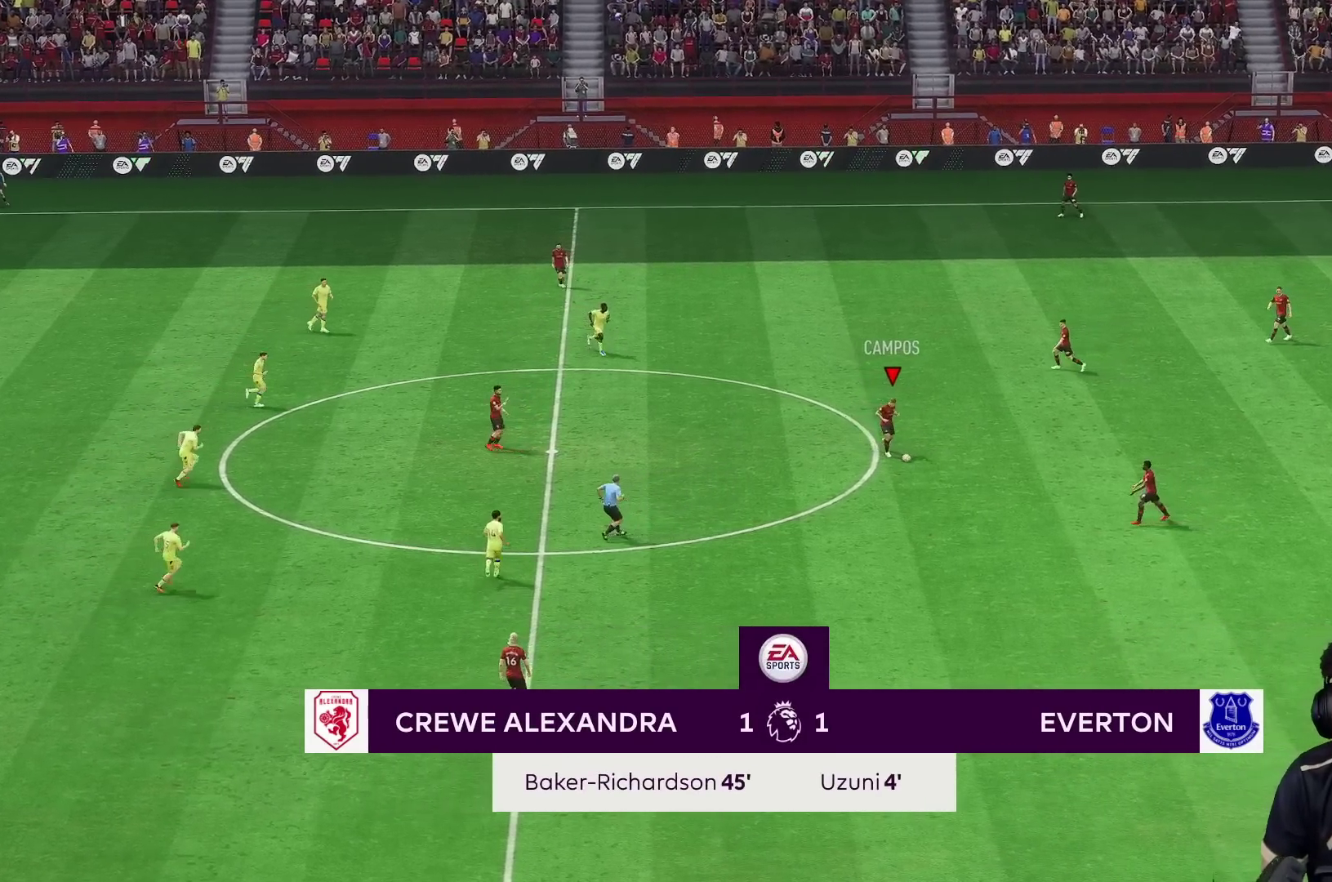
{"buttons": [], "left_stick": "center", "right_stick": "center", "events": [[250, "left_stick", "center"]]}
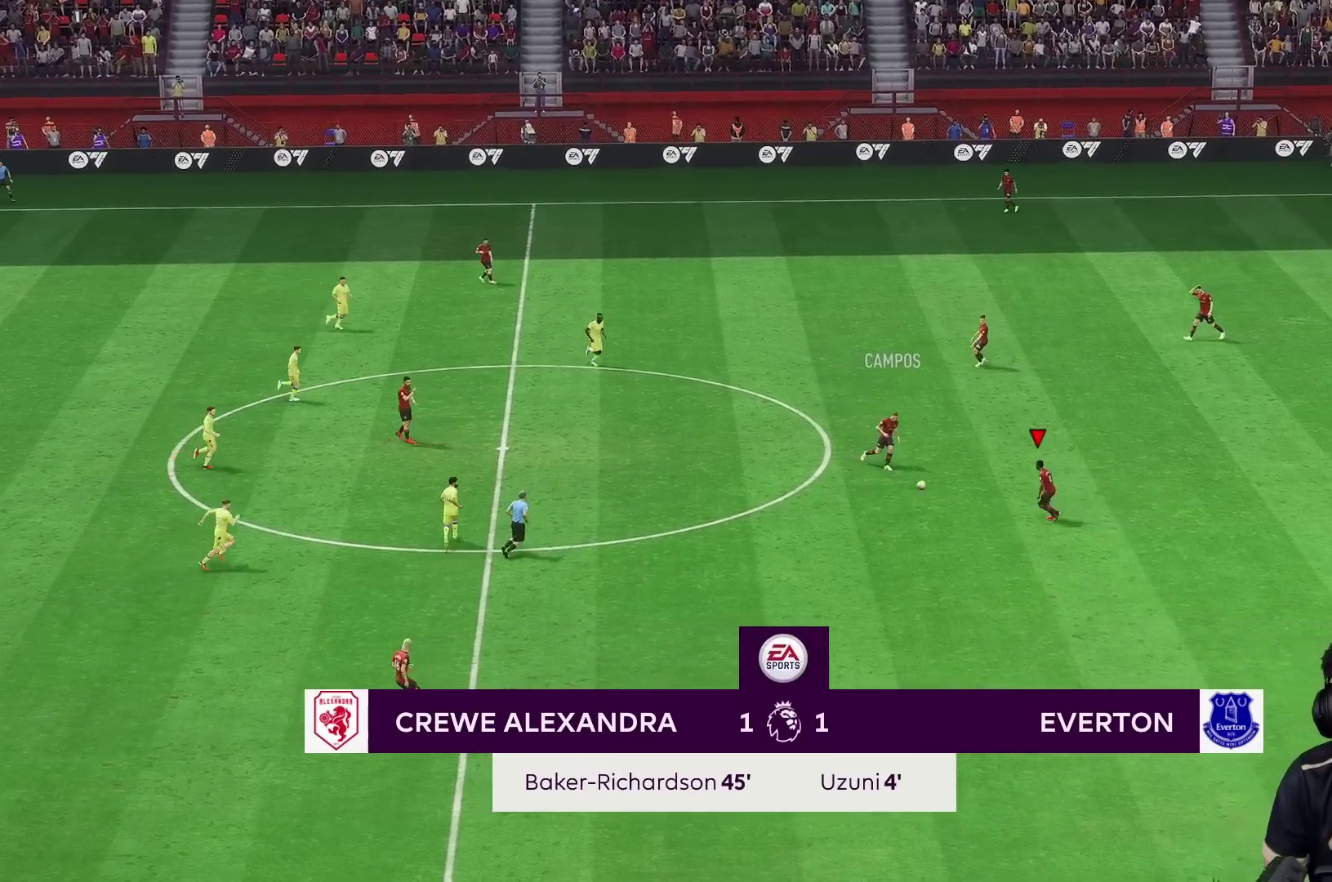
{"buttons": [], "left_stick": "down", "right_stick": "center", "events": [[200, "left_stick", "down"]]}
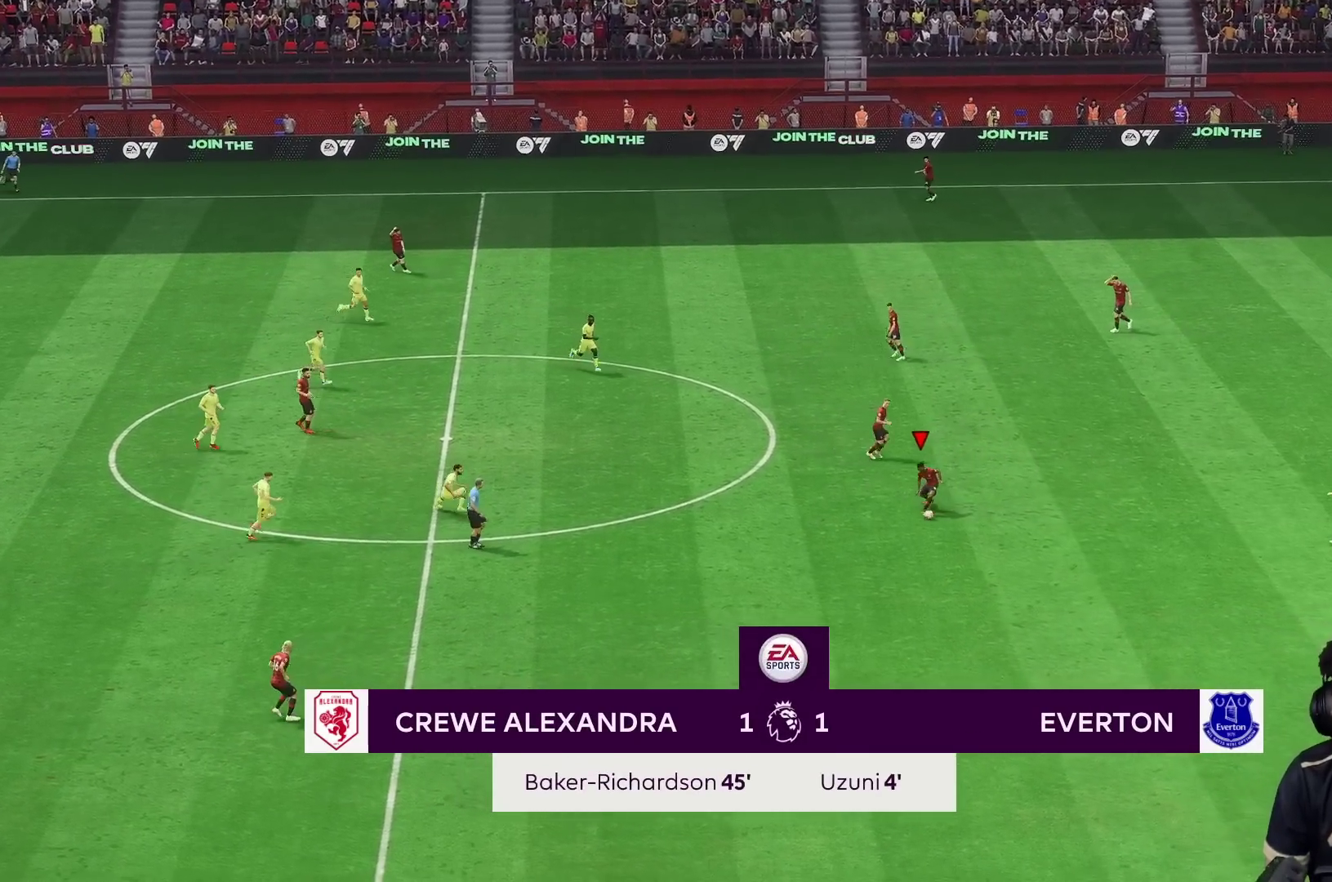
{"buttons": [], "left_stick": "down-left", "right_stick": "center", "events": [[67, "left_stick", "down-left"], [200, "A", "down"], [200, "R2", "down"], [383, "A", "up"], [433, "R2", "up"]]}
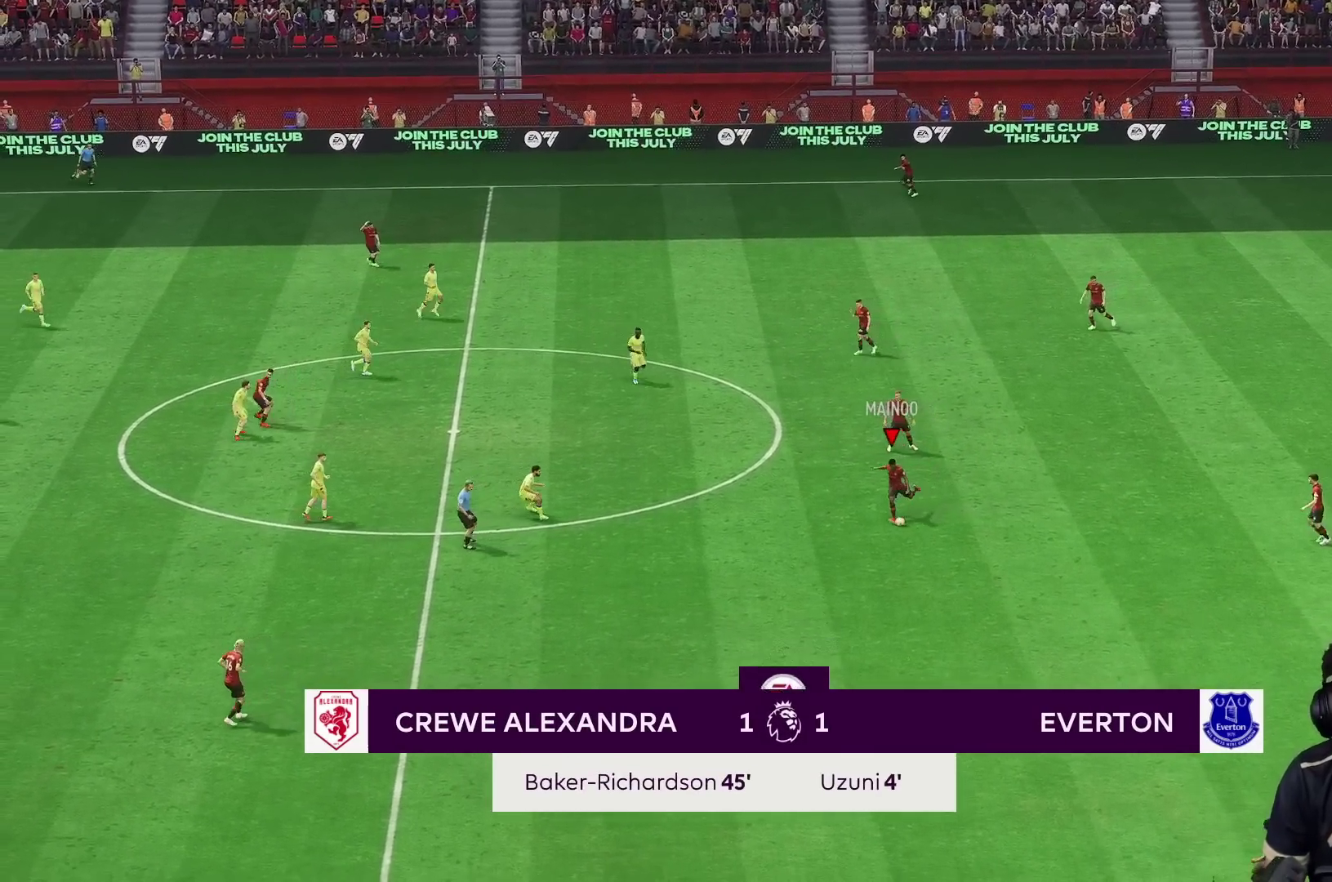
{"buttons": [], "left_stick": "center", "right_stick": "center", "events": [[217, "left_stick", "center"]]}
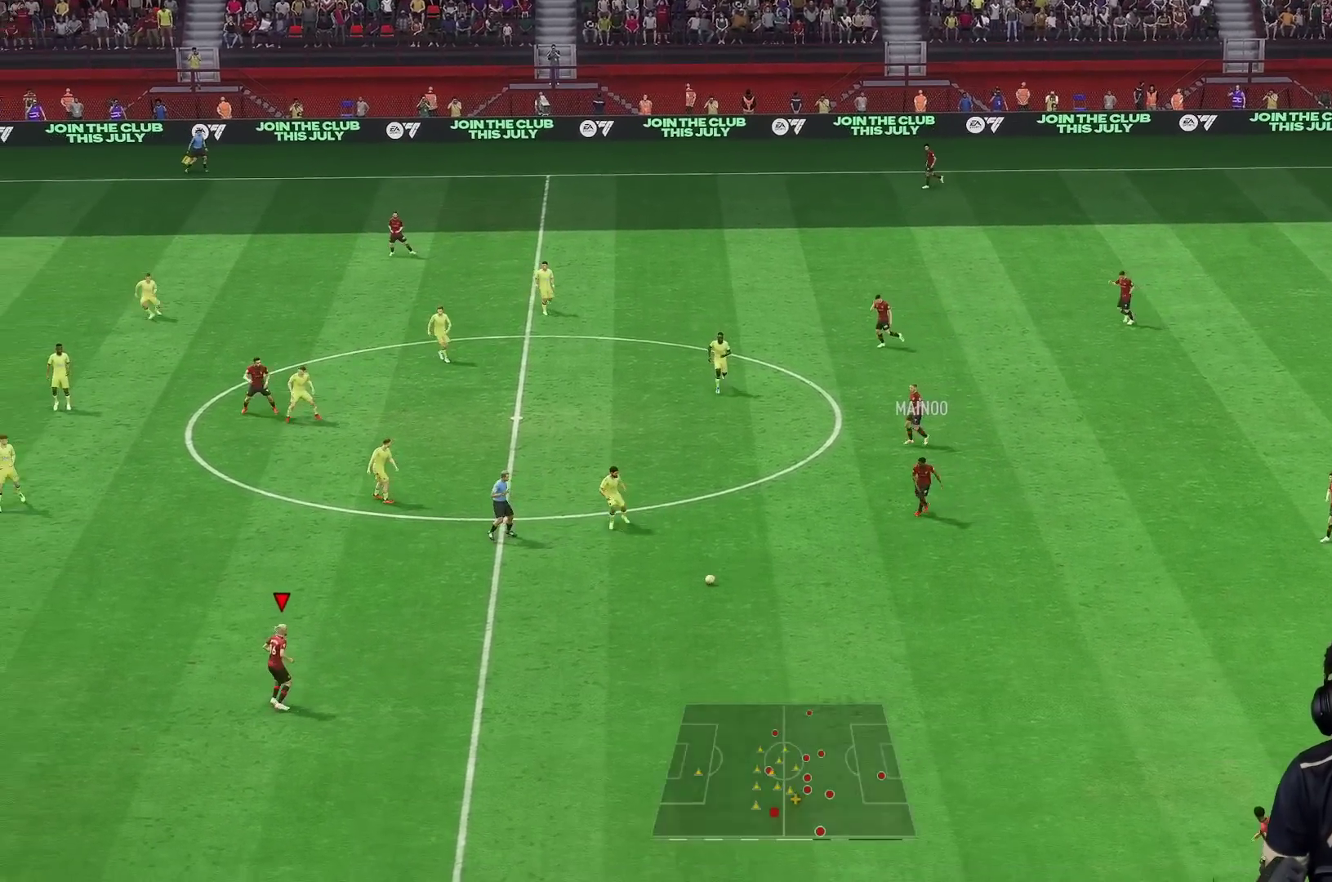
{"buttons": [], "left_stick": "down-right", "right_stick": "center", "events": [[367, "left_stick", "down-left"], [433, "left_stick", "down-right"]]}
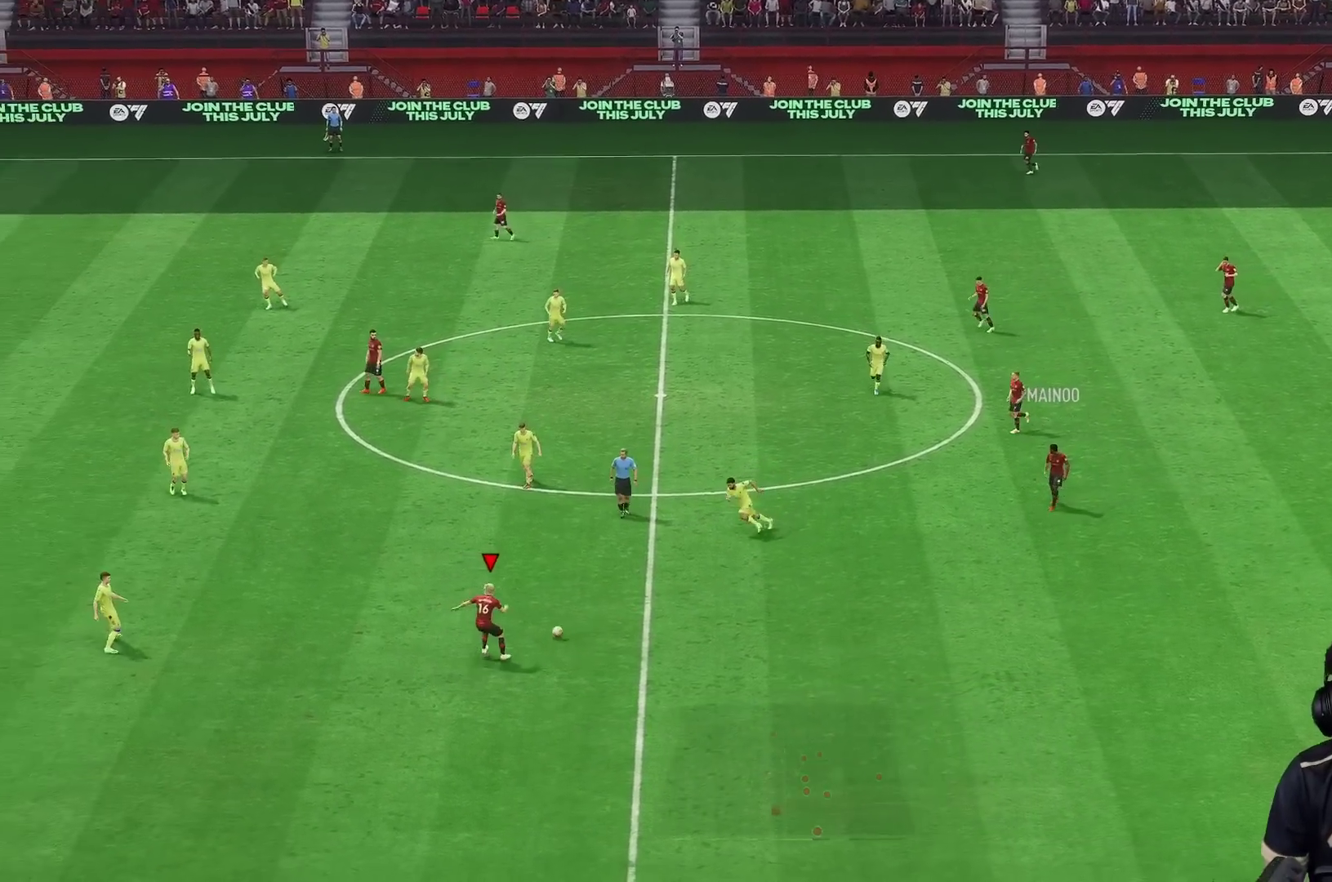
{"buttons": [], "left_stick": "right", "right_stick": "center", "events": [[17, "left_stick", "right"], [167, "A", "down"], [433, "A", "up"]]}
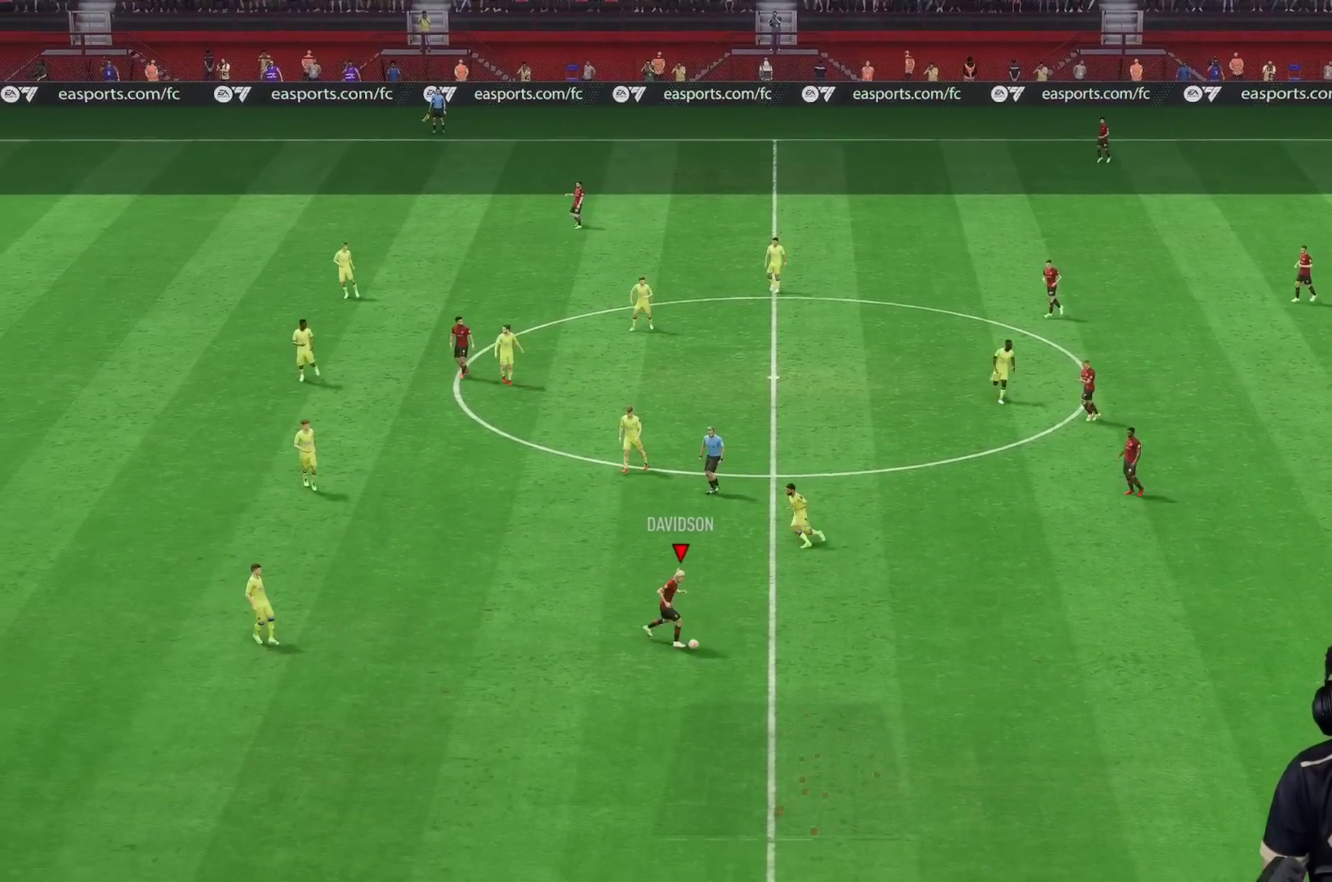
{"buttons": ["R1"], "left_stick": "down-left", "right_stick": "center", "events": [[183, "left_stick", "center"], [433, "left_stick", "down-left"], [483, "R1", "down"]]}
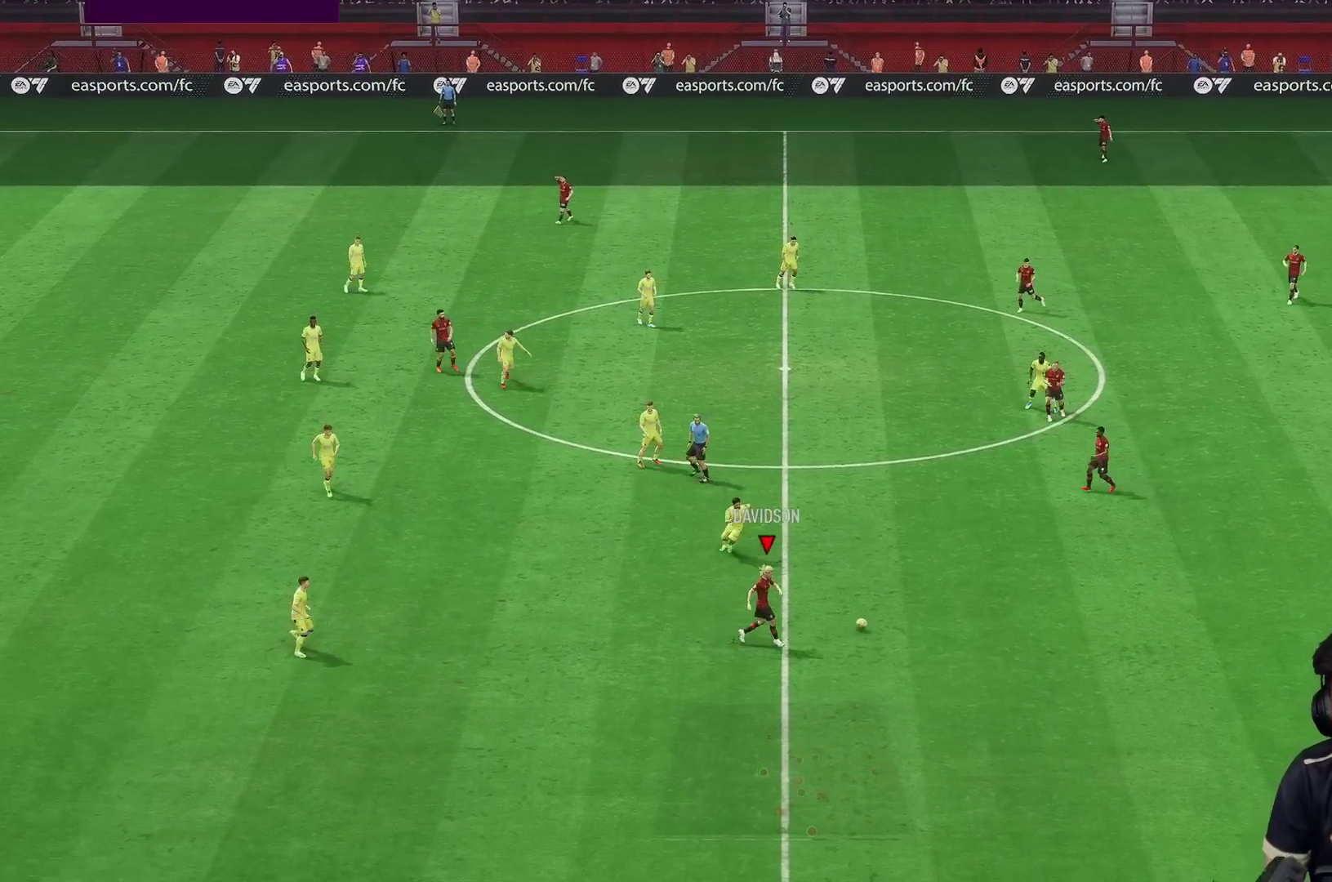
{"buttons": [], "left_stick": "up", "right_stick": "center", "events": [[267, "R1", "up"], [267, "left_stick", "up"]]}
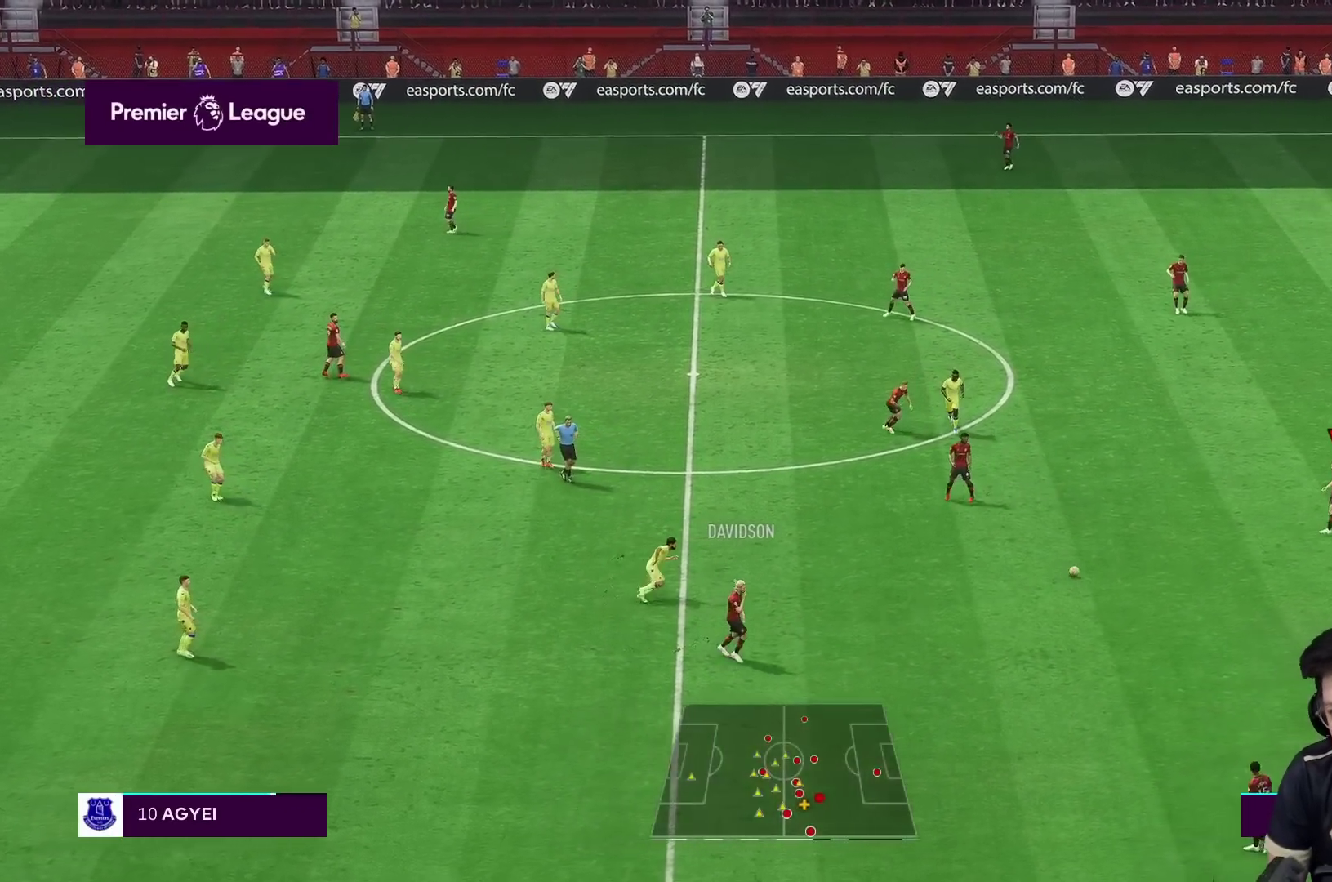
{"buttons": [], "left_stick": "down", "right_stick": "center", "events": [[433, "left_stick", "right"], [500, "left_stick", "down"]]}
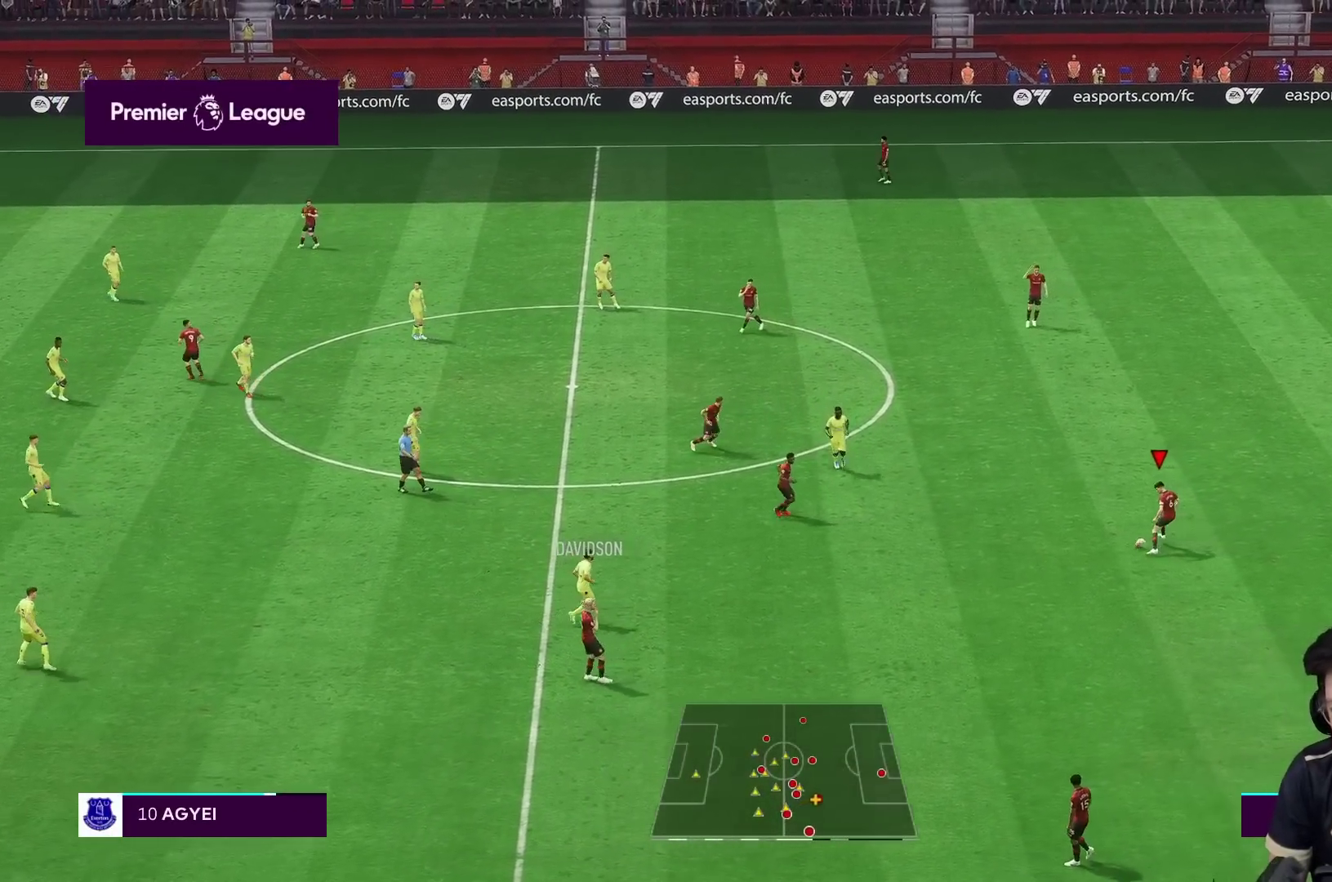
{"buttons": [], "left_stick": "down", "right_stick": "center", "events": [[167, "A", "down"], [333, "A", "up"]]}
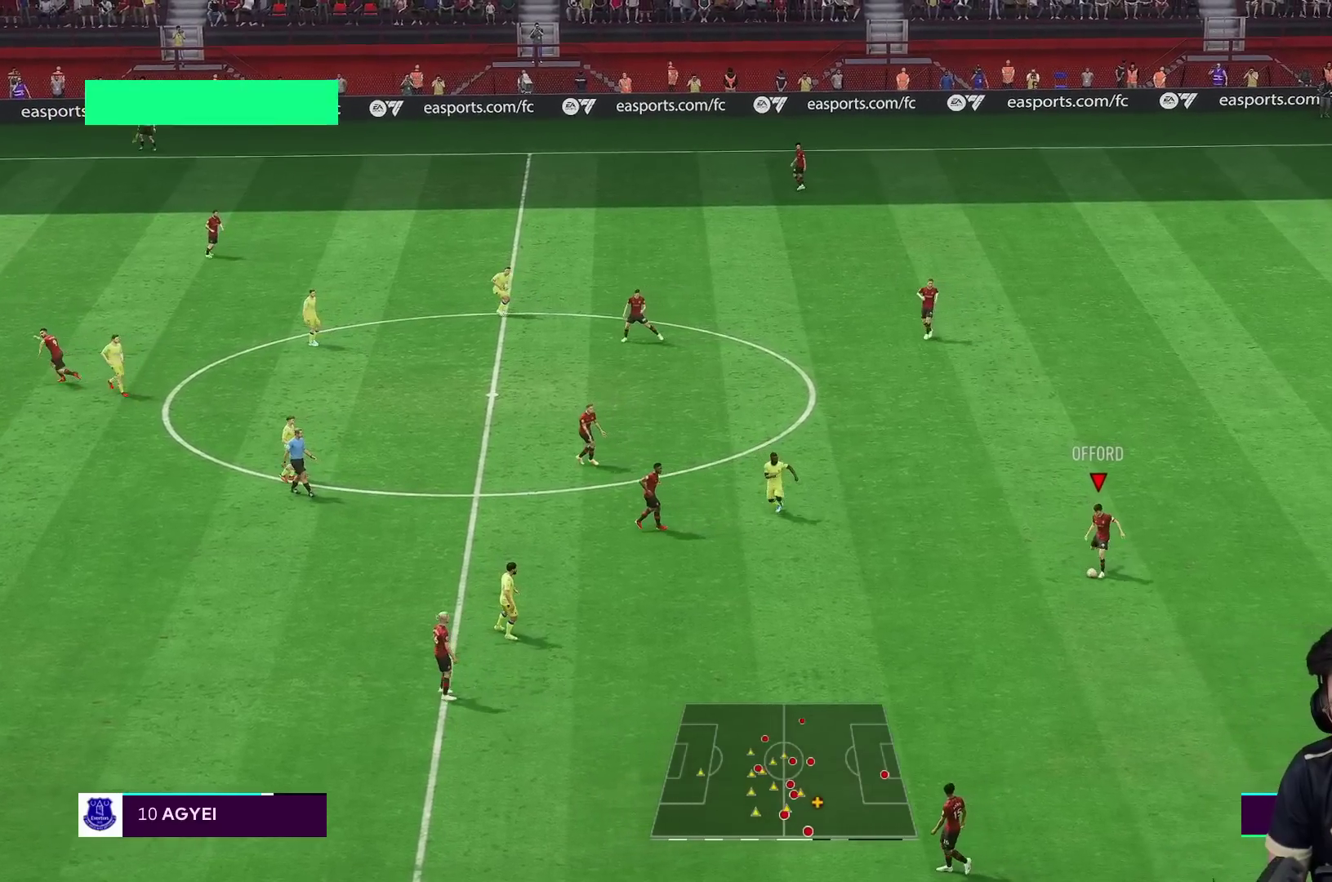
{"buttons": [], "left_stick": "center", "right_stick": "center", "events": [[183, "left_stick", "center"]]}
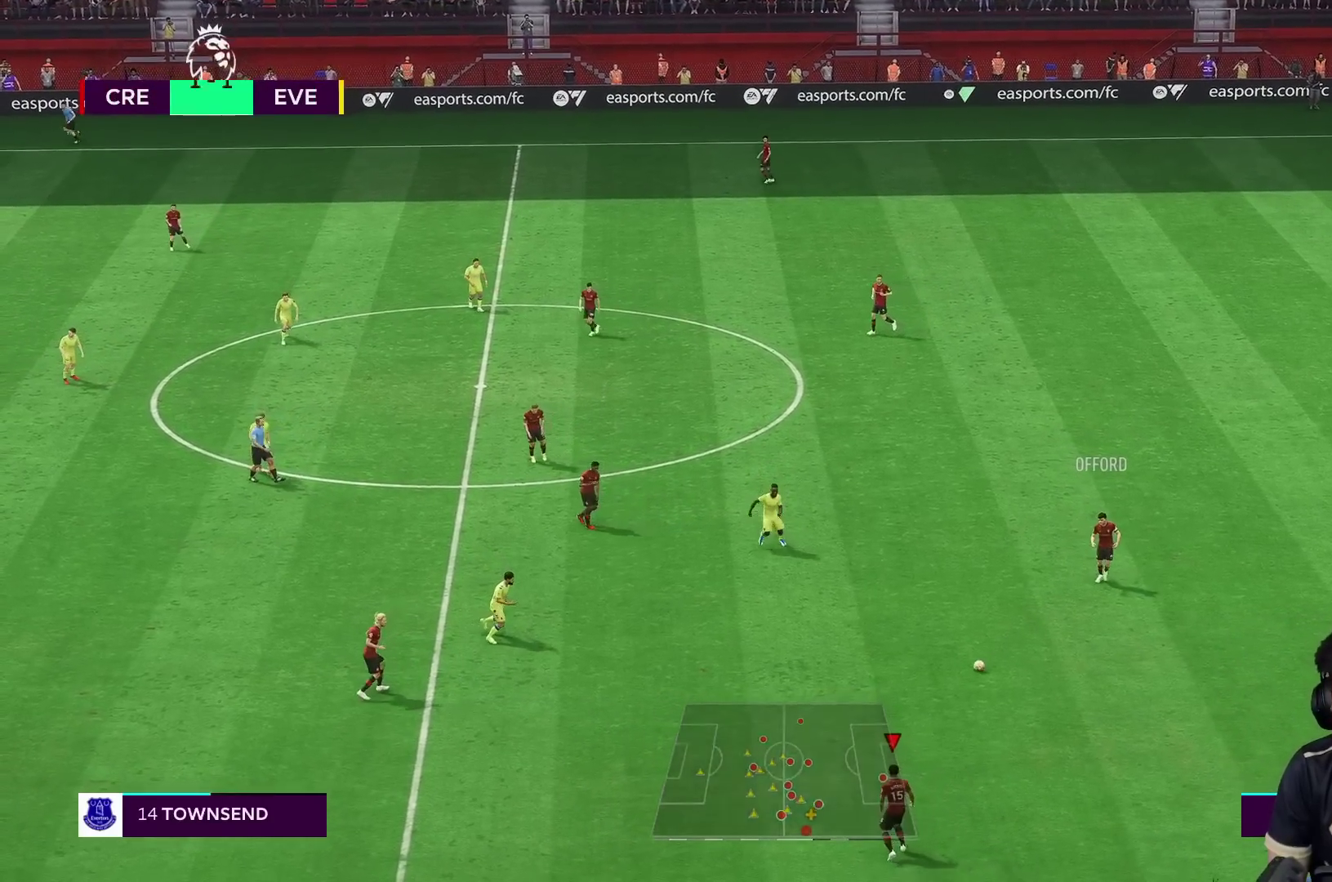
{"buttons": [], "left_stick": "up-right", "right_stick": "center", "events": [[33, "left_stick", "right"], [333, "left_stick", "up-right"]]}
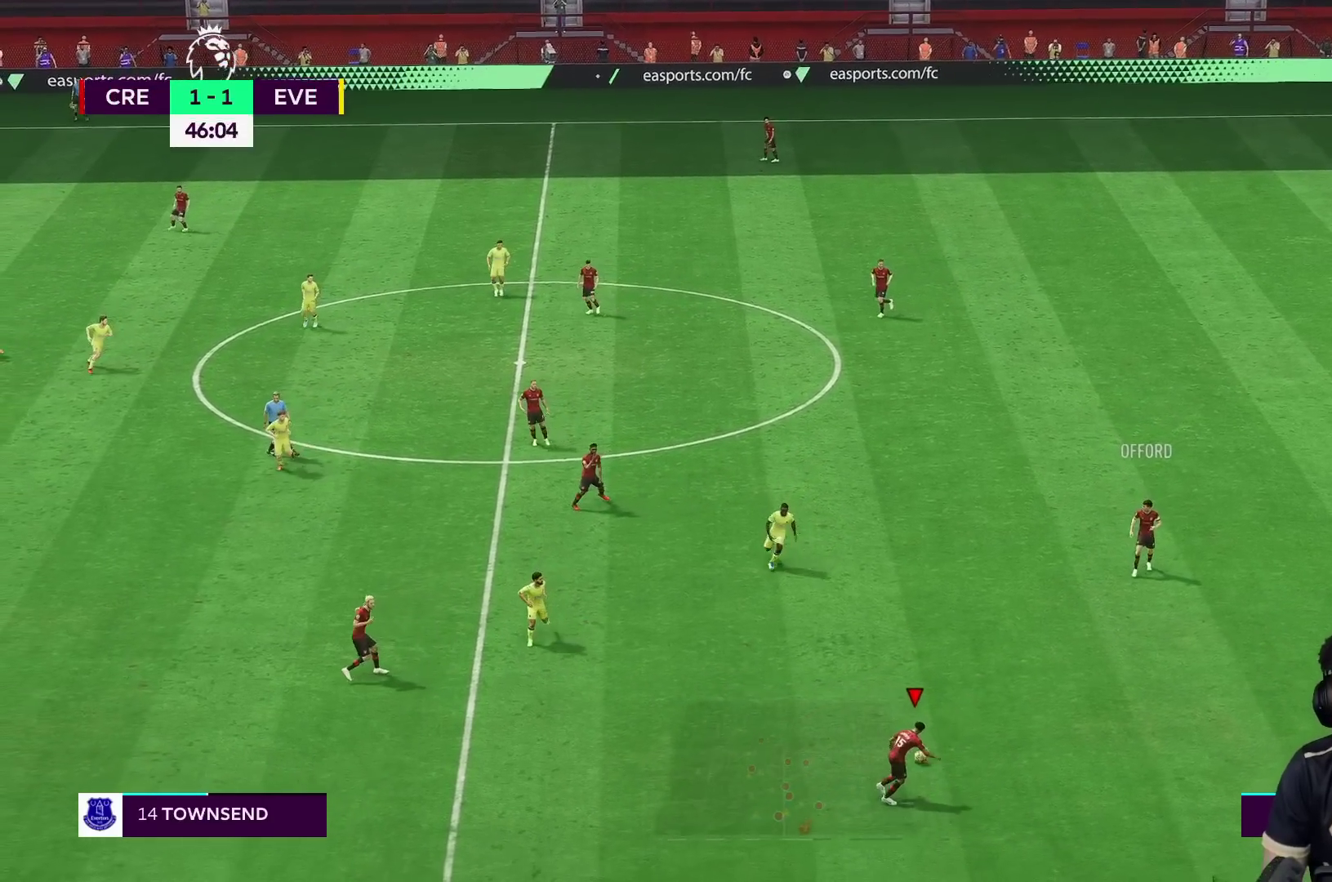
{"buttons": [], "left_stick": "up-right", "right_stick": "center", "events": [[117, "R1", "down"], [300, "R1", "up"]]}
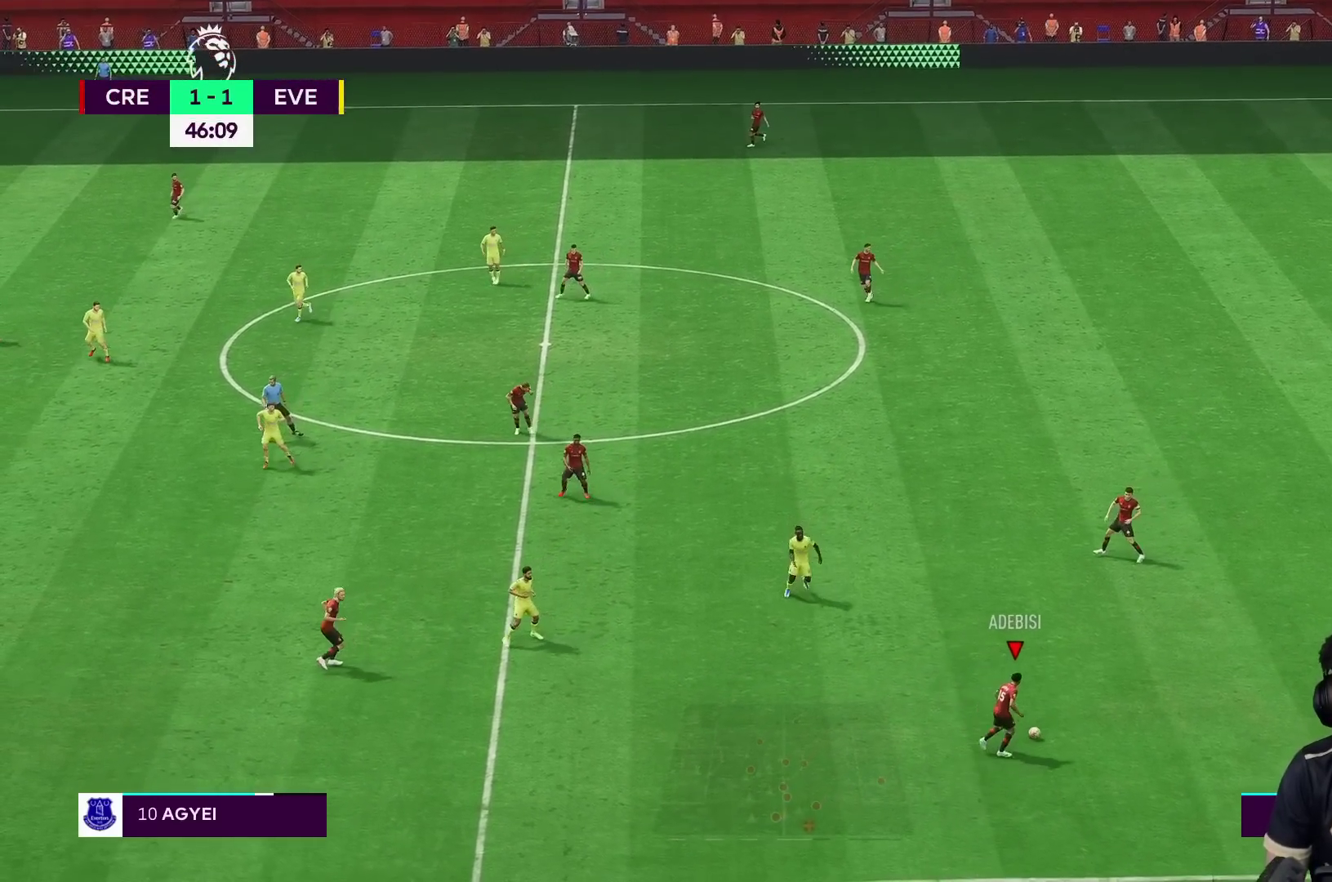
{"buttons": [], "left_stick": "up", "right_stick": "center", "events": [[317, "left_stick", "up"]]}
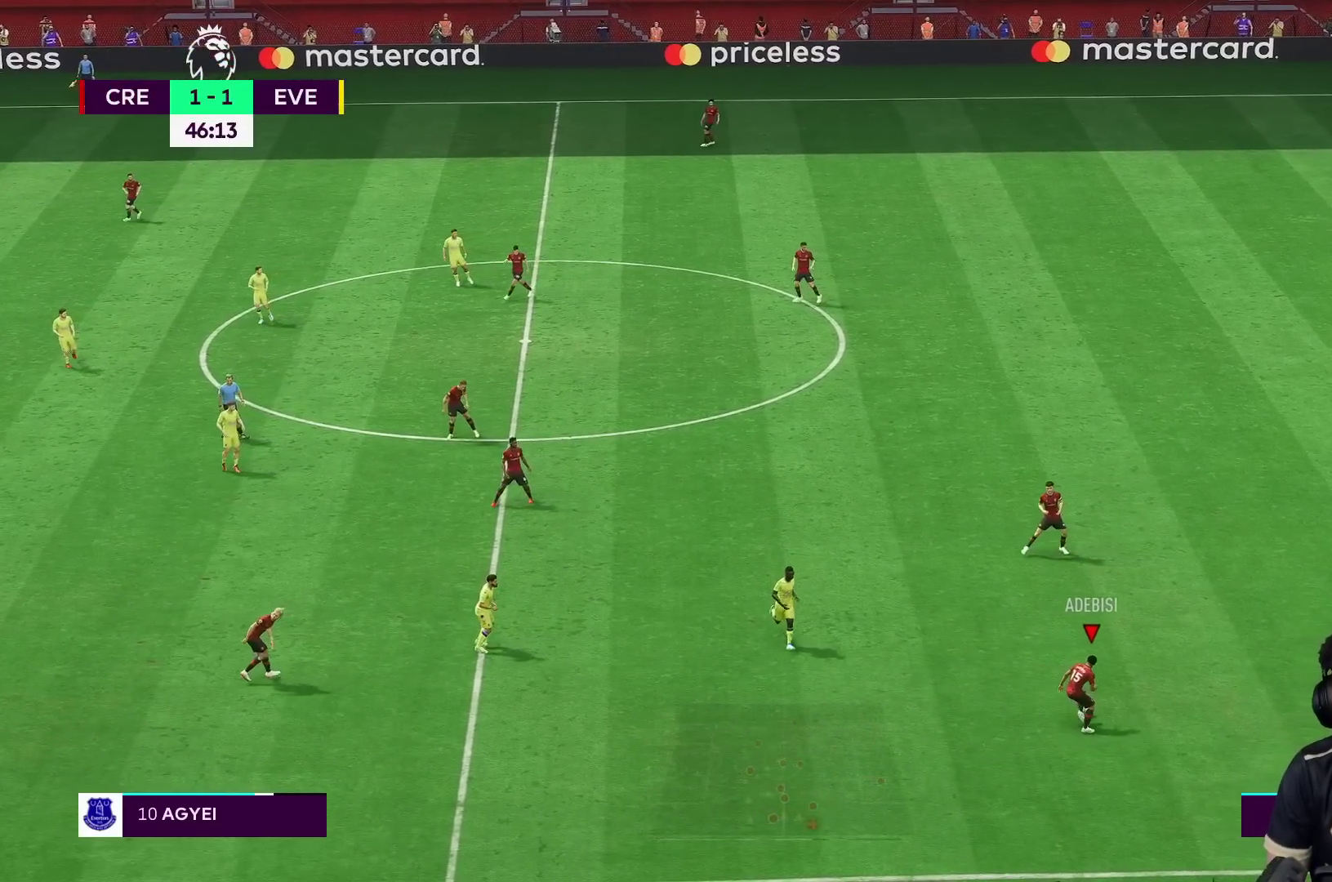
{"buttons": ["B", "R2"], "left_stick": "up", "right_stick": "center", "events": [[367, "B", "down"], [433, "R2", "down"]]}
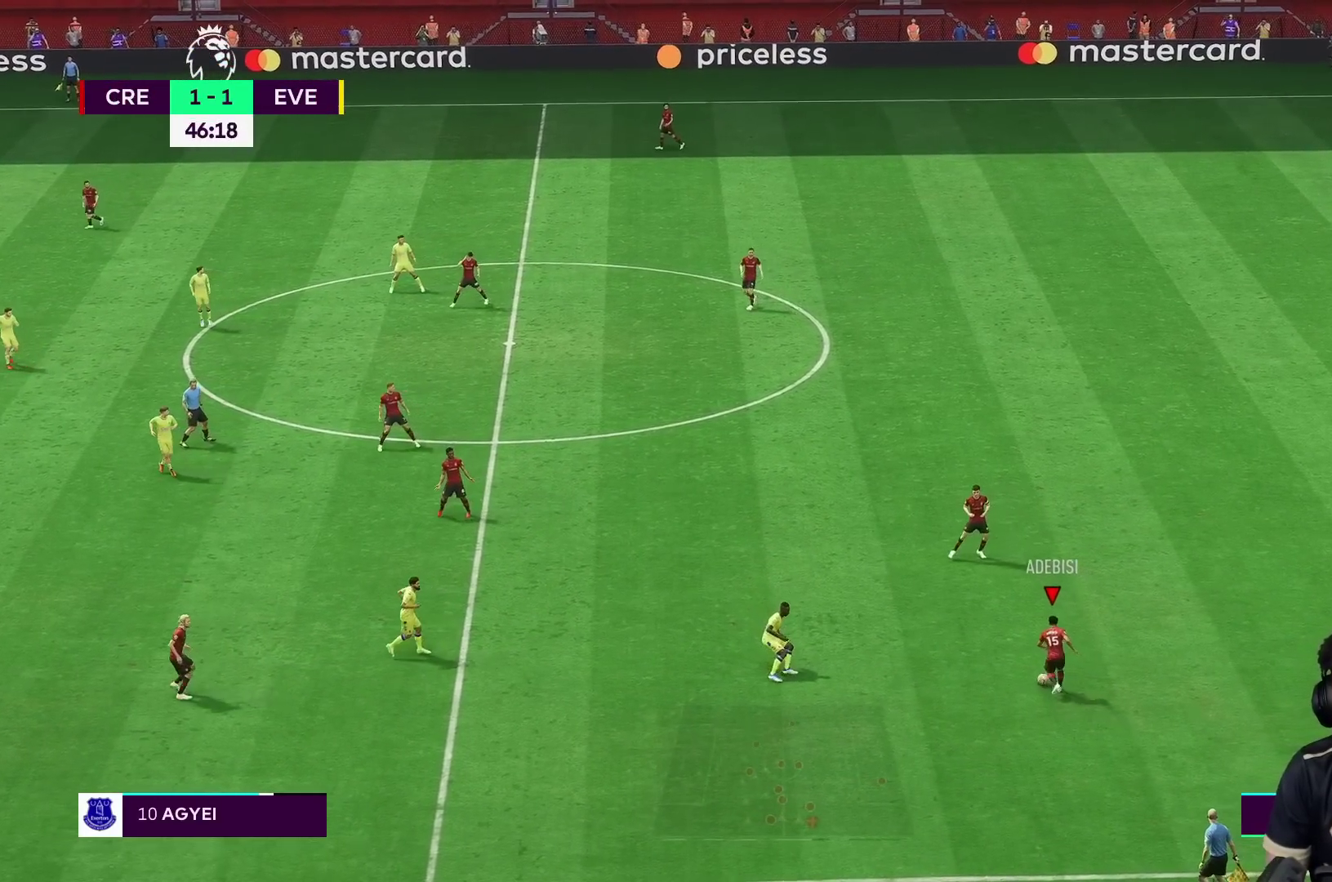
{"buttons": [], "left_stick": "up", "right_stick": "center", "events": [[450, "B", "up"], [500, "R2", "up"]]}